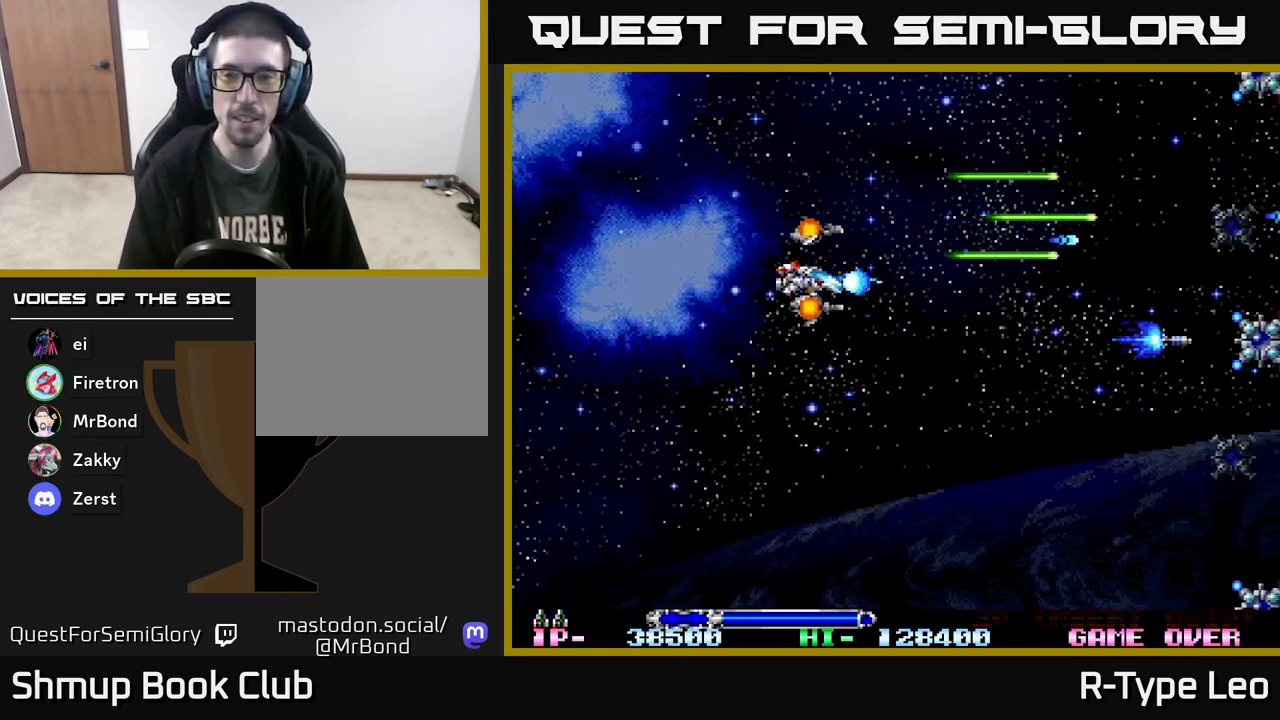
Gameplay with a controller (Xbox layout); each line is a JSON object with the inputs held at the frame after it. "events" lists button and stick changes between this image and that frame as [ms after this image, input, new state], when the widget could be followed in between. Not read: left_stick right_stick.
{"buttons": ["R2", "DPAD_RIGHT"], "events": [[300, "R2", "up"], [433, "DPAD_RIGHT", "down"], [467, "DPAD_DOWN", "up"], [483, "R2", "down"]]}
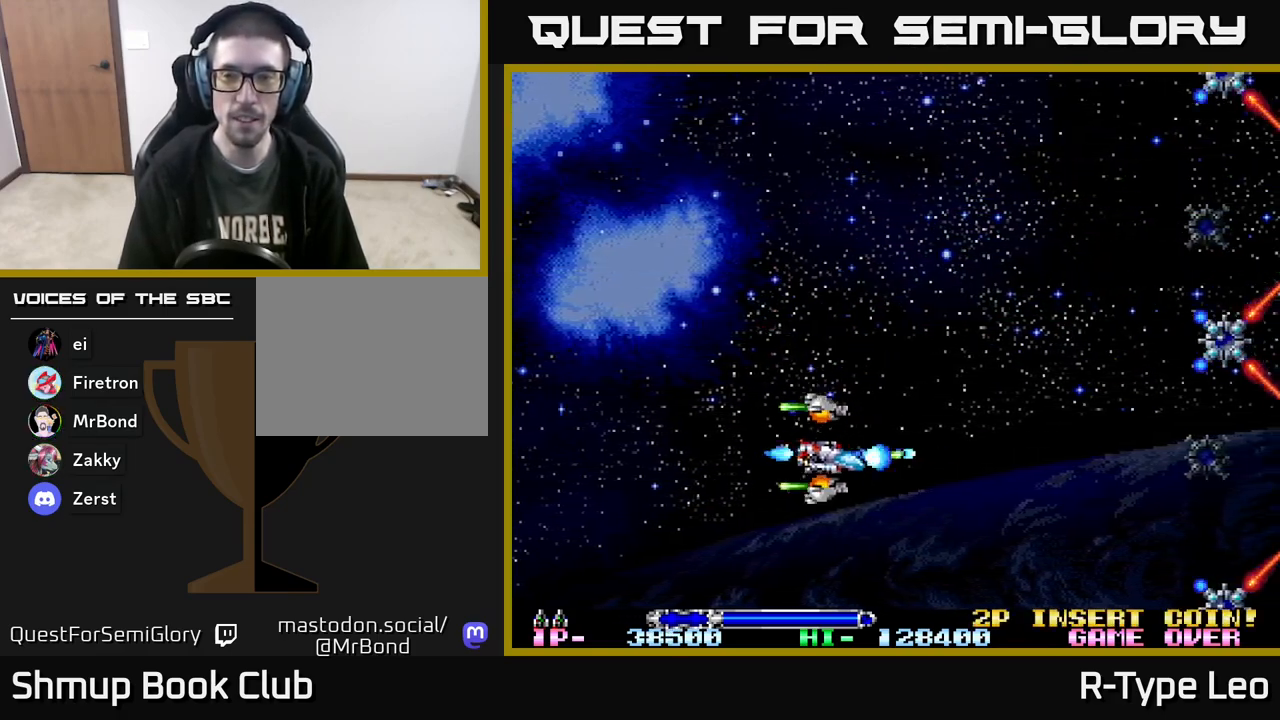
{"buttons": ["R2", "DPAD_RIGHT"], "events": [[17, "DPAD_UP", "down"], [67, "DPAD_RIGHT", "up"], [167, "DPAD_RIGHT", "down"], [383, "DPAD_UP", "up"]]}
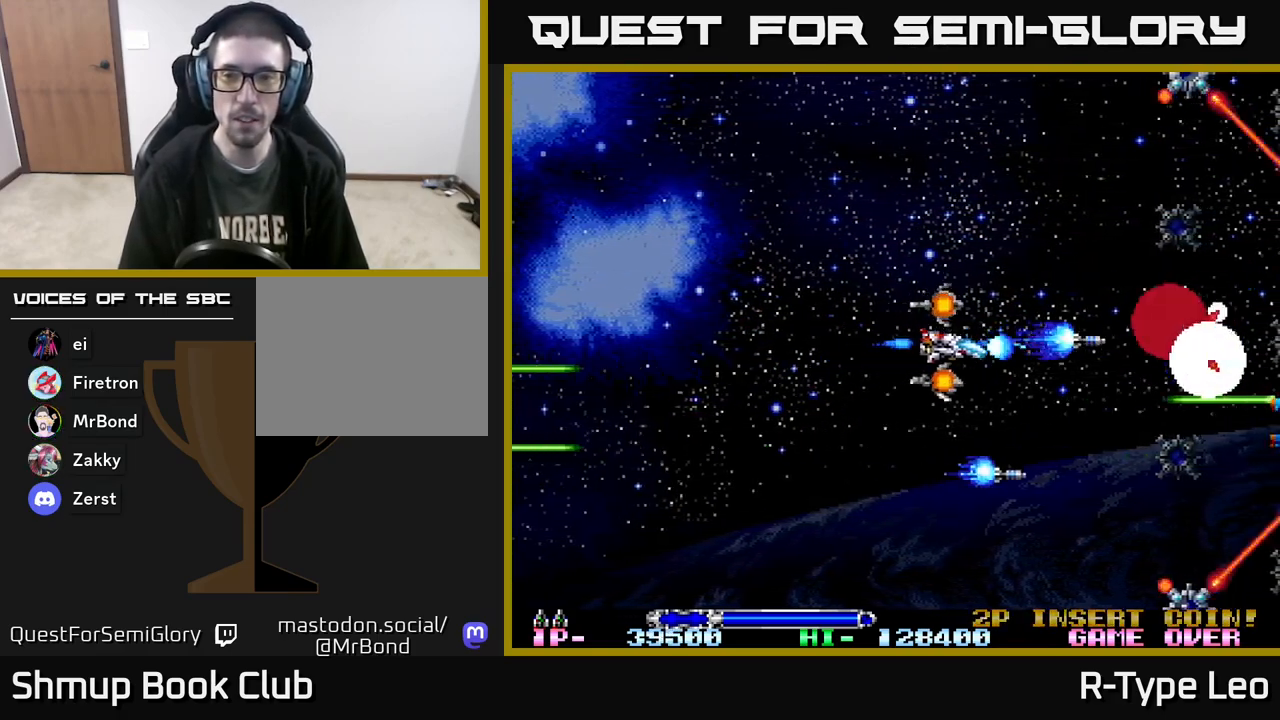
{"buttons": ["R2", "DPAD_UP"], "events": [[133, "DPAD_UP", "down"], [150, "DPAD_RIGHT", "up"], [233, "DPAD_LEFT", "down"], [367, "DPAD_LEFT", "up"]]}
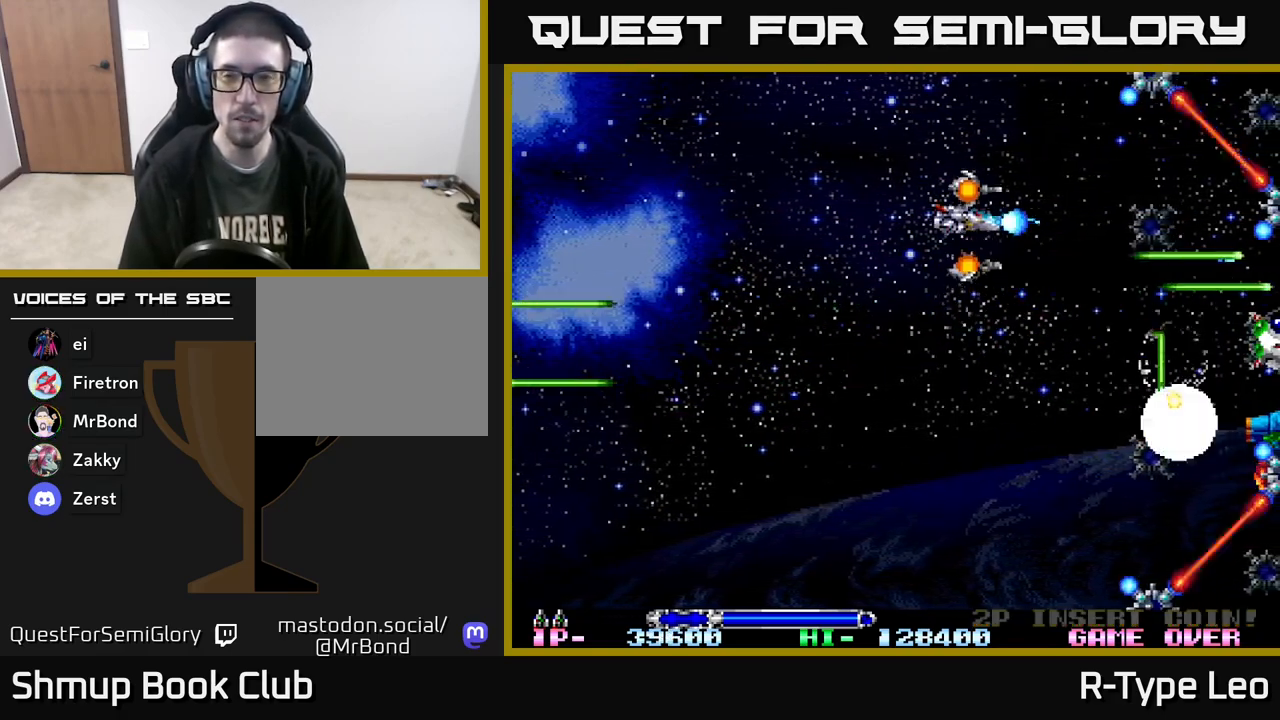
{"buttons": ["R2", "DPAD_LEFT"], "events": [[183, "DPAD_LEFT", "down"], [383, "DPAD_UP", "up"]]}
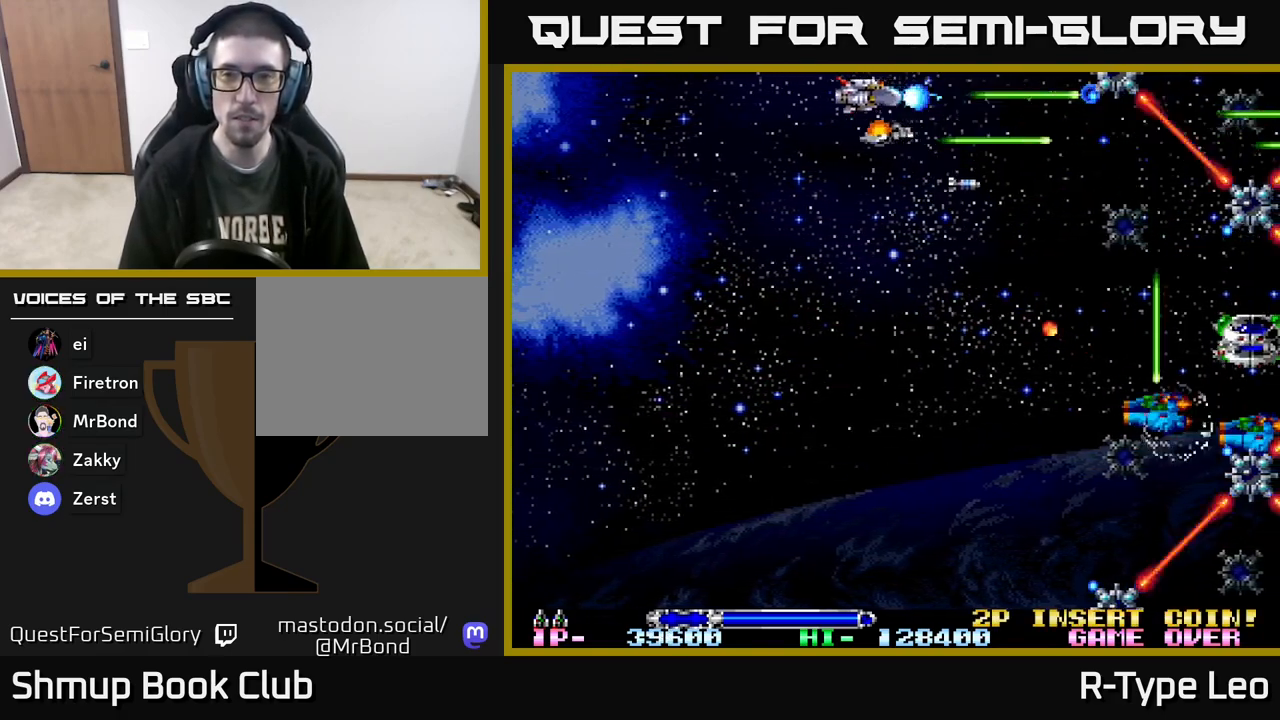
{"buttons": ["R2", "DPAD_LEFT"], "events": [[100, "DPAD_LEFT", "up"], [300, "DPAD_LEFT", "down"]]}
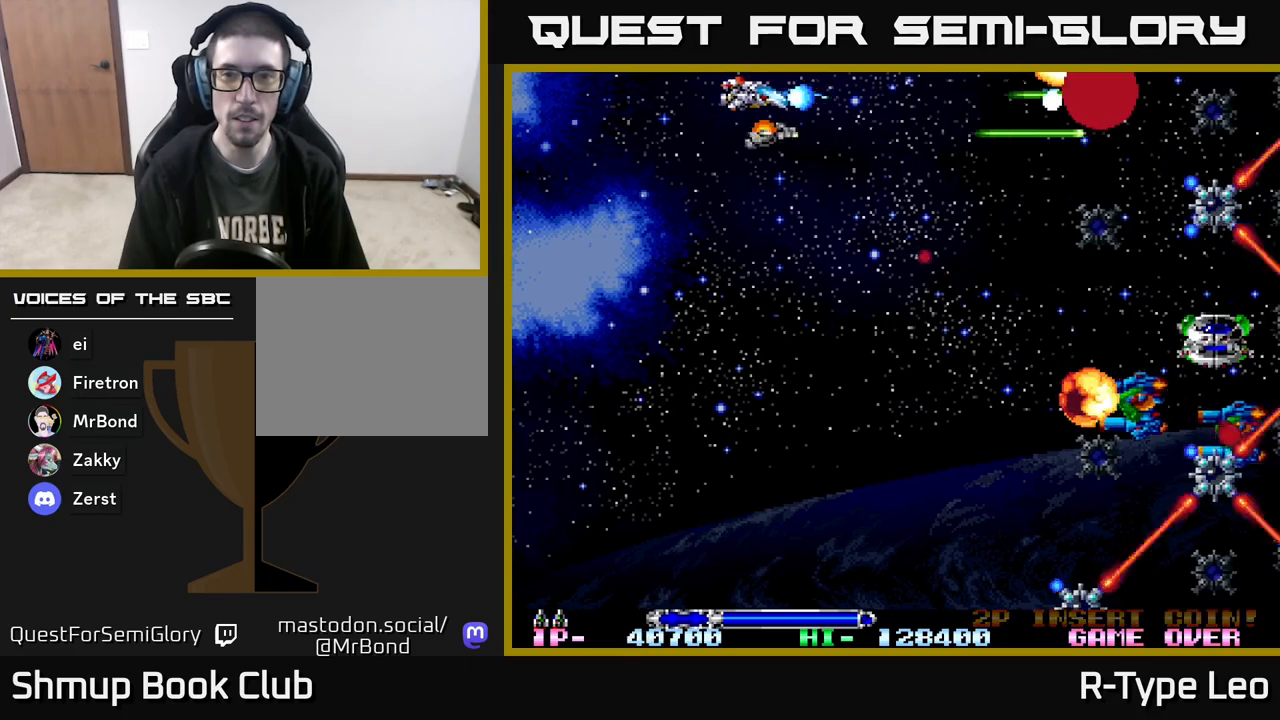
{"buttons": ["R2", "DPAD_DOWN", "DPAD_LEFT"], "events": [[17, "DPAD_LEFT", "up"], [117, "DPAD_DOWN", "down"], [167, "DPAD_LEFT", "down"], [250, "DPAD_LEFT", "up"], [350, "DPAD_LEFT", "down"]]}
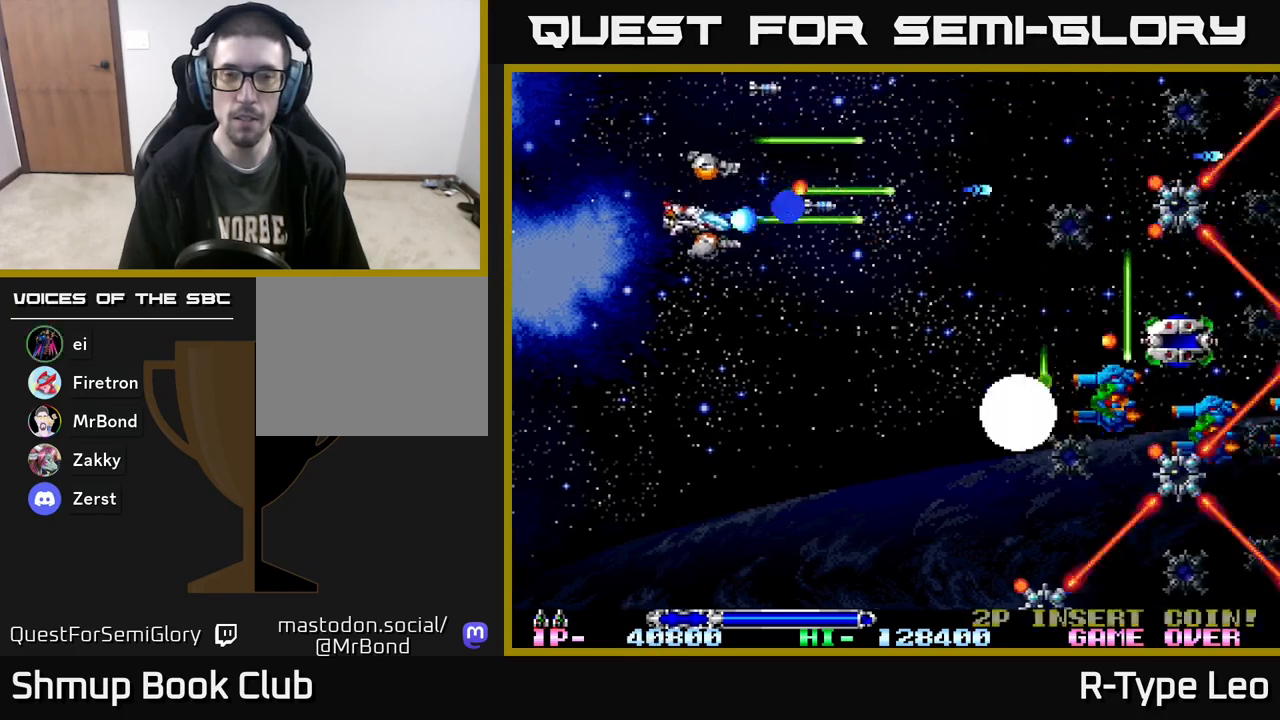
{"buttons": ["R2", "DPAD_DOWN"], "events": [[50, "DPAD_LEFT", "up"], [167, "X", "down"], [233, "X", "up"]]}
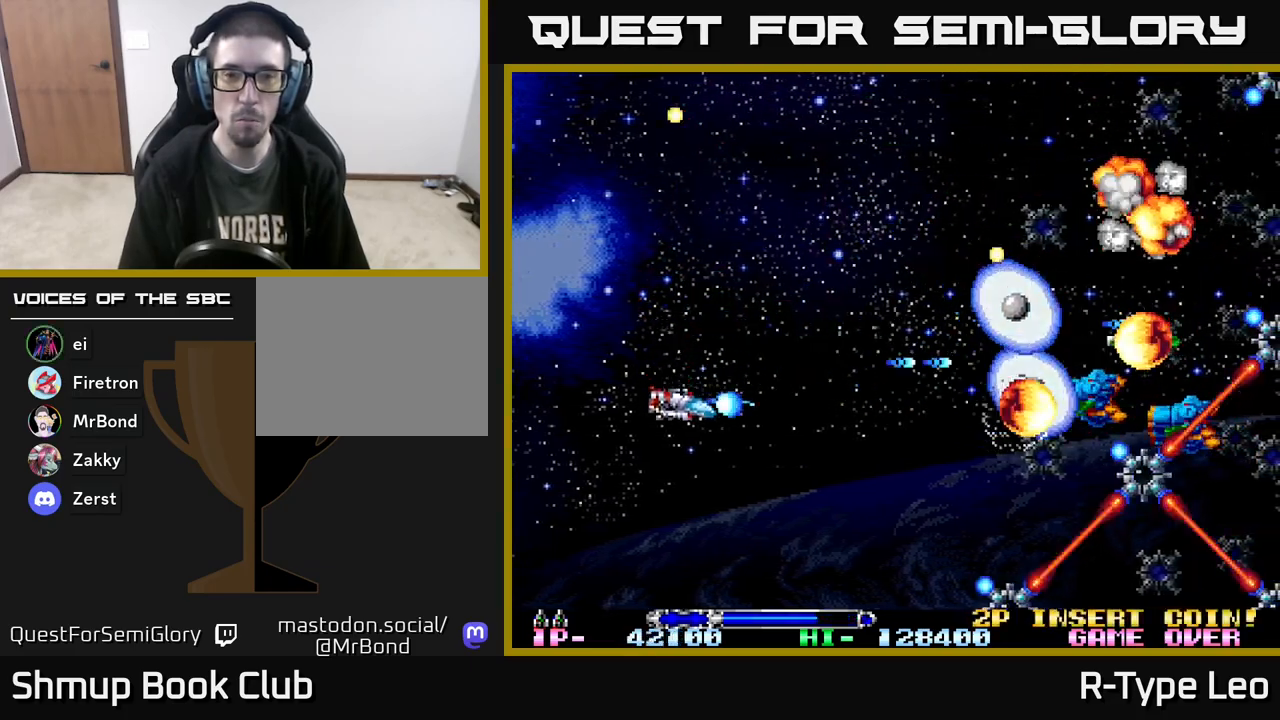
{"buttons": ["R2", "DPAD_RIGHT"], "events": [[167, "DPAD_RIGHT", "down"], [283, "DPAD_DOWN", "up"], [333, "DPAD_UP", "down"], [350, "DPAD_RIGHT", "up"], [483, "DPAD_UP", "up"], [500, "DPAD_RIGHT", "down"]]}
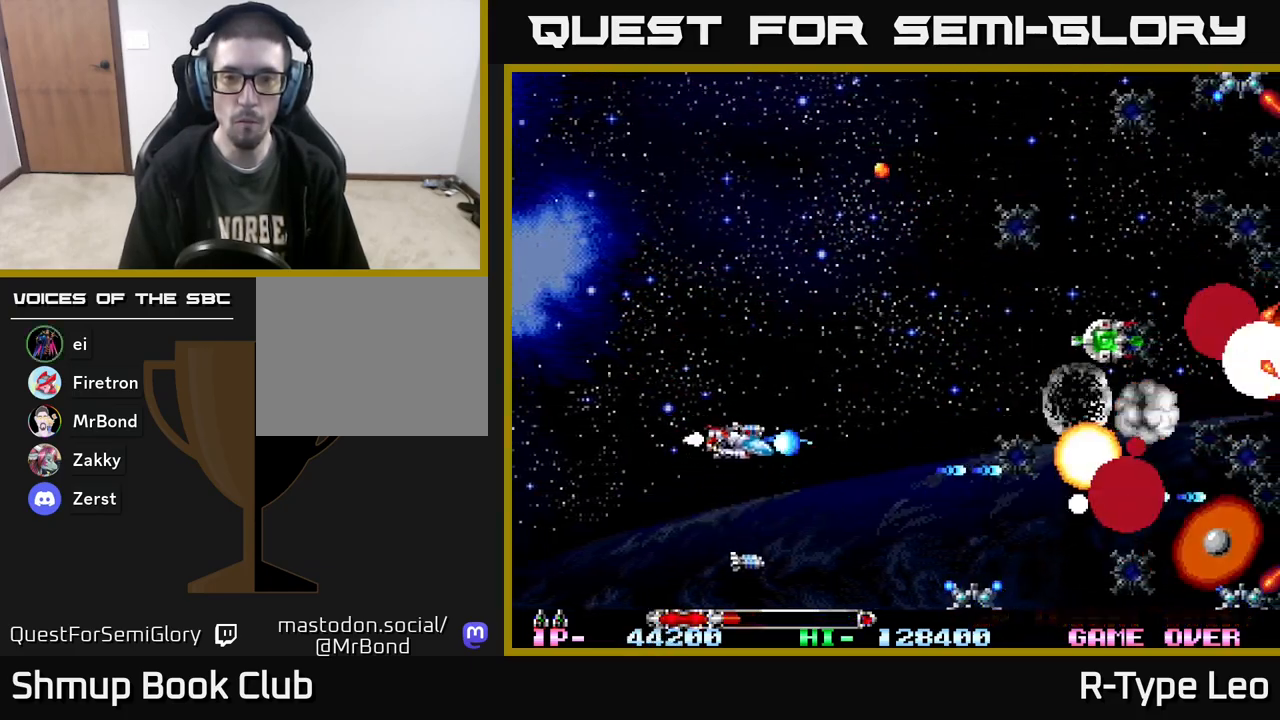
{"buttons": ["R2", "DPAD_RIGHT"], "events": [[100, "DPAD_UP", "down"], [117, "DPAD_RIGHT", "up"], [117, "X", "down"], [217, "X", "up"], [267, "DPAD_RIGHT", "down"], [383, "DPAD_UP", "up"]]}
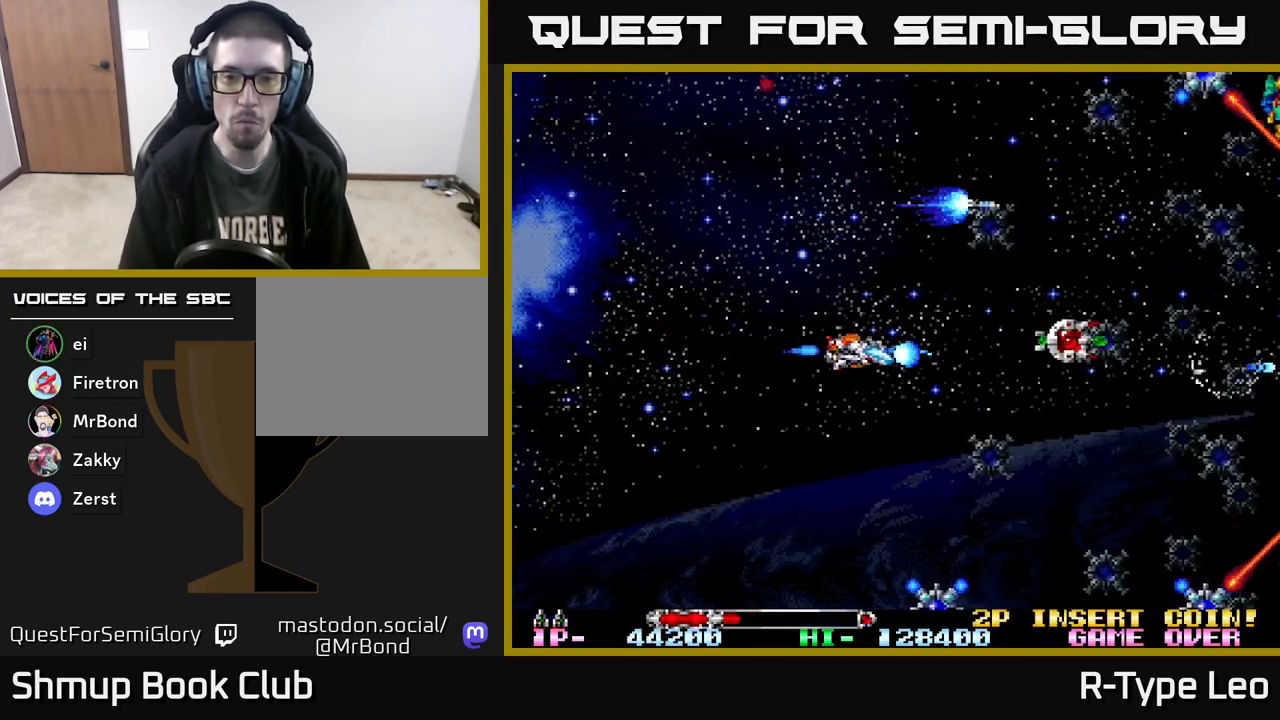
{"buttons": ["R2", "DPAD_RIGHT"], "events": [[17, "DPAD_RIGHT", "up"], [83, "DPAD_LEFT", "down"], [100, "DPAD_UP", "down"], [150, "DPAD_UP", "up"], [217, "DPAD_LEFT", "up"], [250, "DPAD_RIGHT", "down"]]}
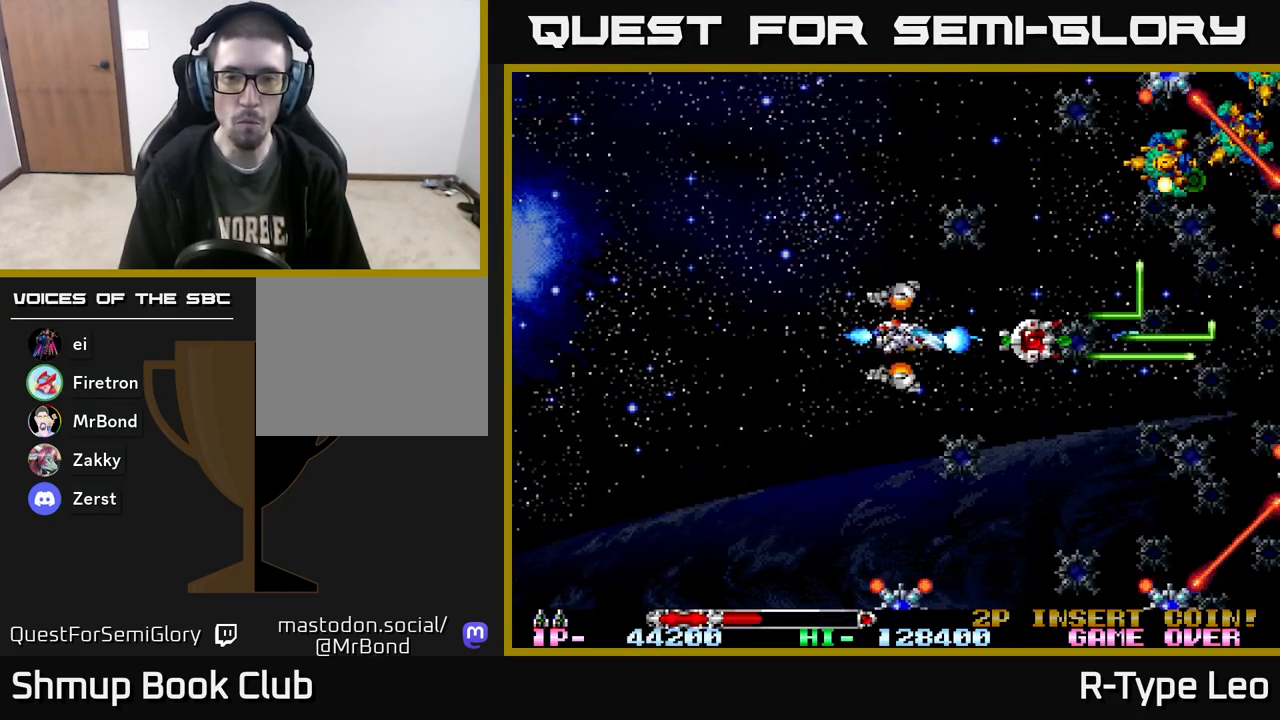
{"buttons": ["R2", "DPAD_UP", "DPAD_LEFT"], "events": [[200, "DPAD_RIGHT", "up"], [217, "DPAD_UP", "down"], [250, "DPAD_LEFT", "down"]]}
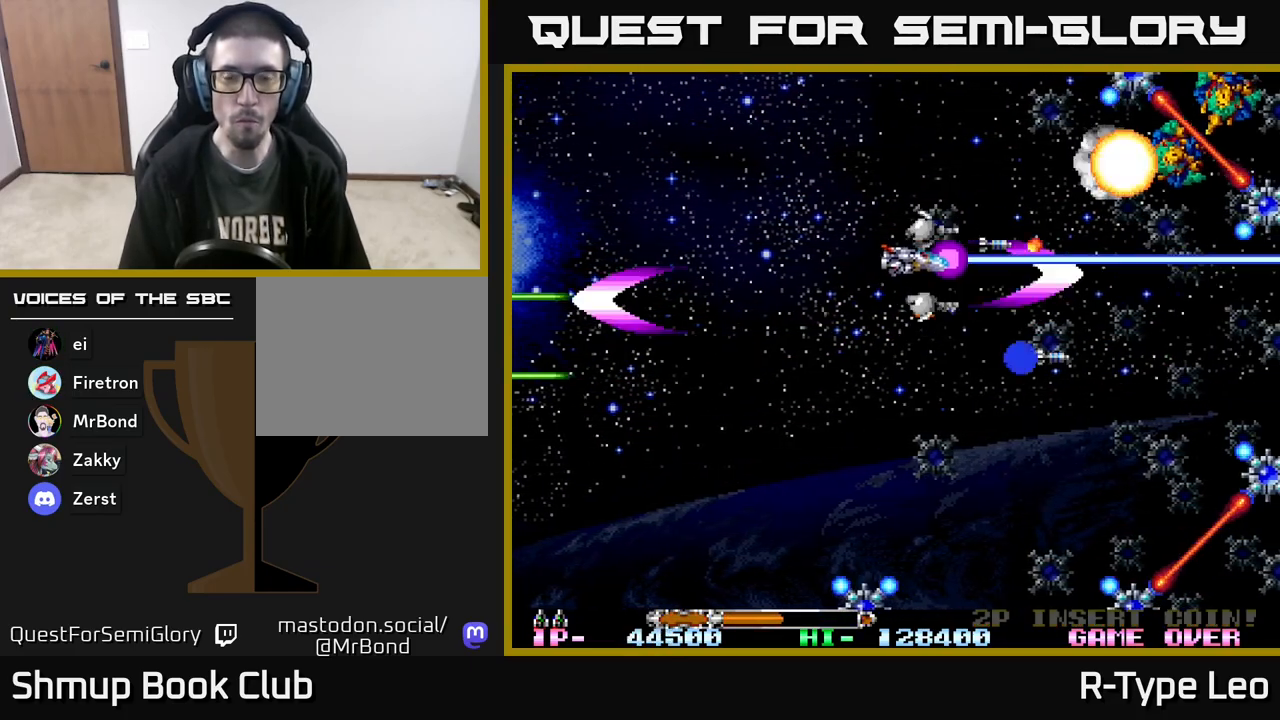
{"buttons": ["R2", "DPAD_UP", "DPAD_LEFT"], "events": []}
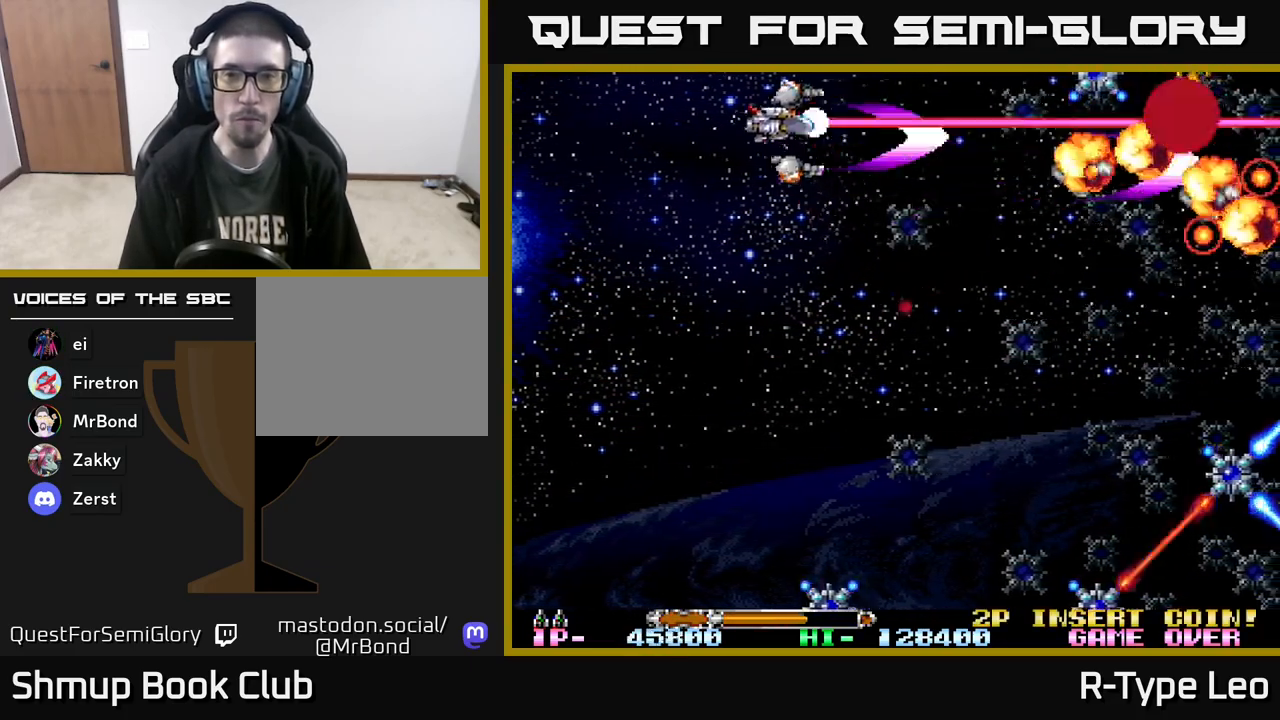
{"buttons": ["R2", "DPAD_UP", "DPAD_RIGHT"], "events": [[17, "DPAD_UP", "up"], [133, "DPAD_DOWN", "down"], [350, "DPAD_LEFT", "up"], [367, "DPAD_DOWN", "up"], [383, "DPAD_UP", "down"], [433, "DPAD_RIGHT", "down"]]}
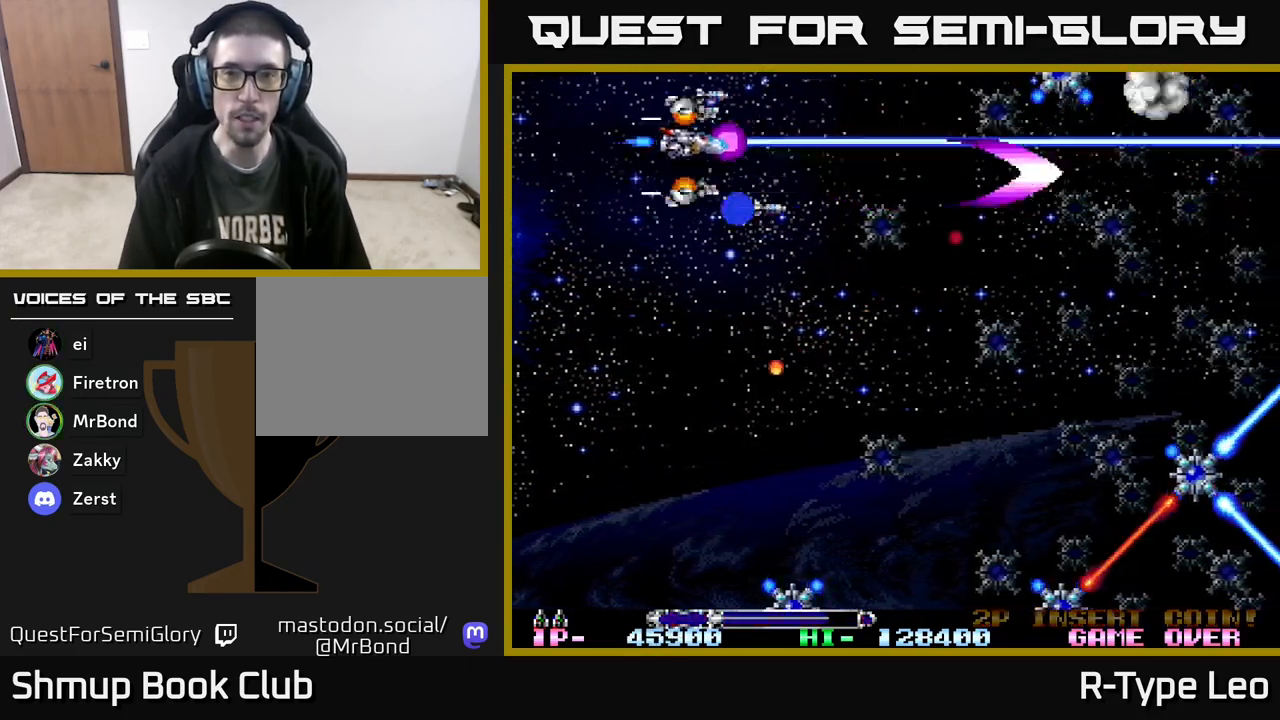
{"buttons": ["R2", "DPAD_DOWN"], "events": [[67, "DPAD_RIGHT", "up"], [200, "DPAD_LEFT", "down"], [250, "DPAD_UP", "up"], [350, "DPAD_DOWN", "down"], [450, "DPAD_LEFT", "up"]]}
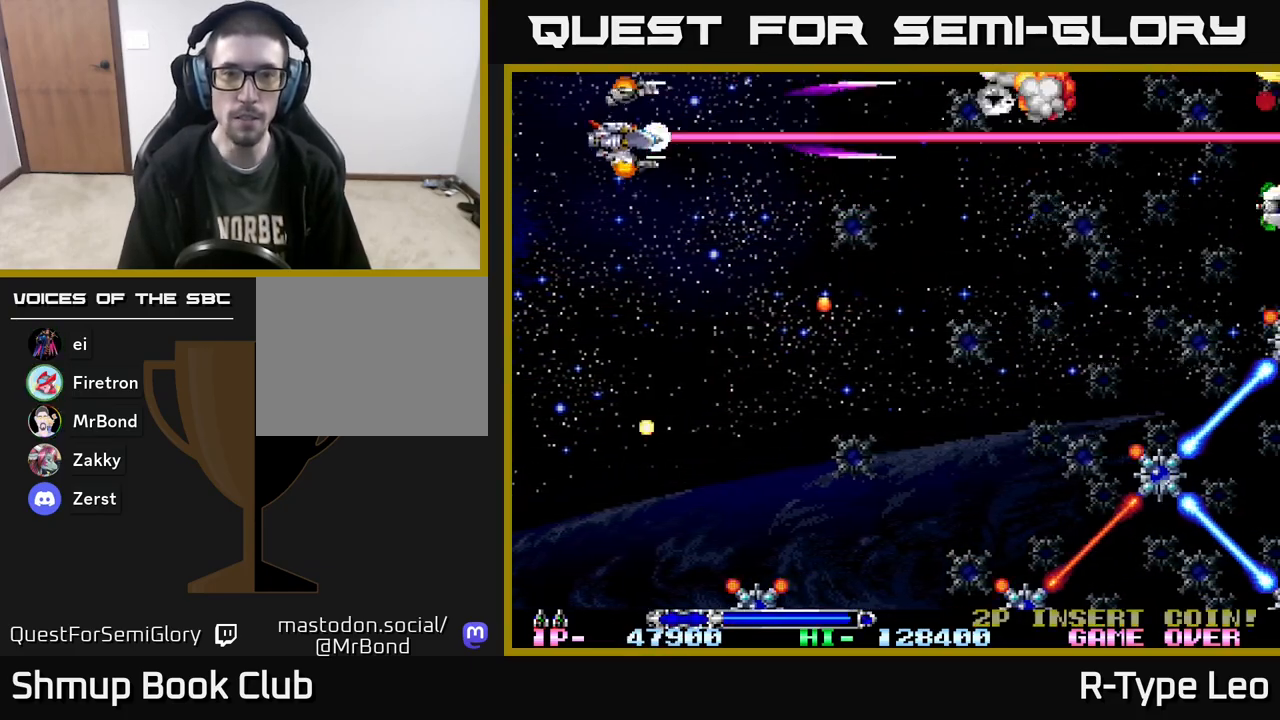
{"buttons": ["R2", "DPAD_DOWN", "DPAD_LEFT"], "events": [[217, "DPAD_LEFT", "down"]]}
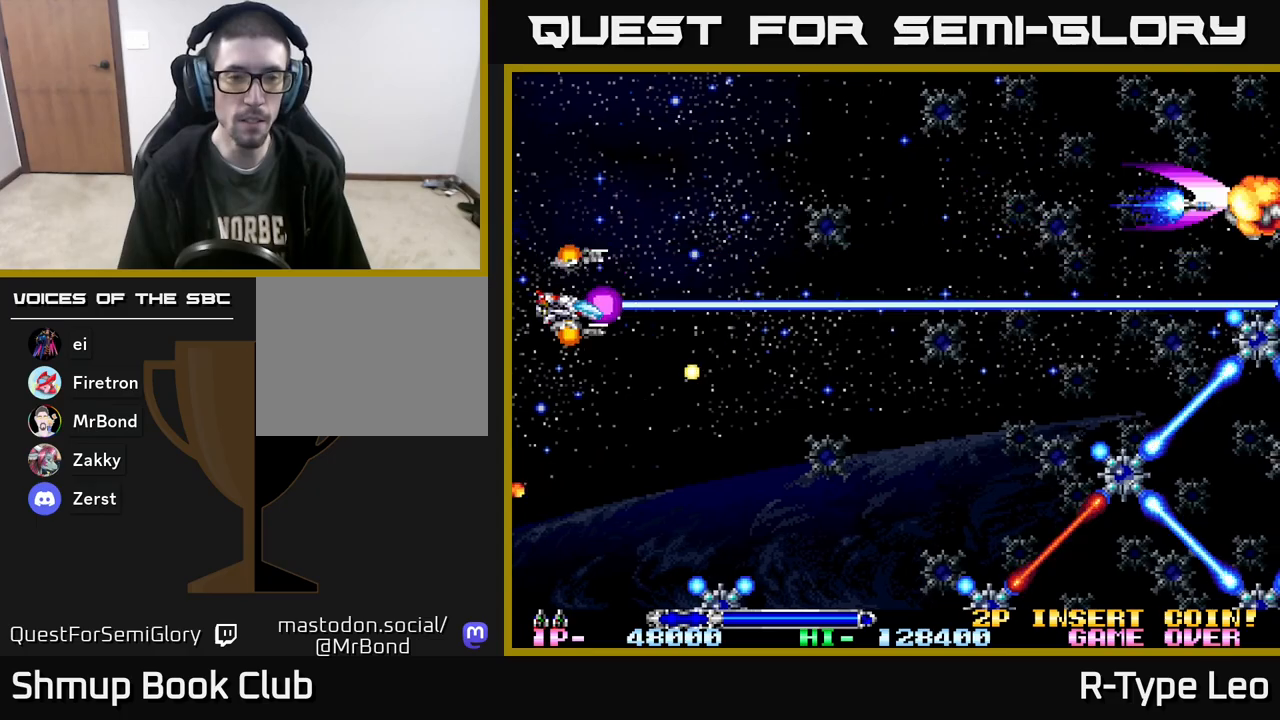
{"buttons": ["R2", "DPAD_DOWN"], "events": [[33, "DPAD_LEFT", "up"], [233, "DPAD_LEFT", "down"], [483, "DPAD_LEFT", "up"]]}
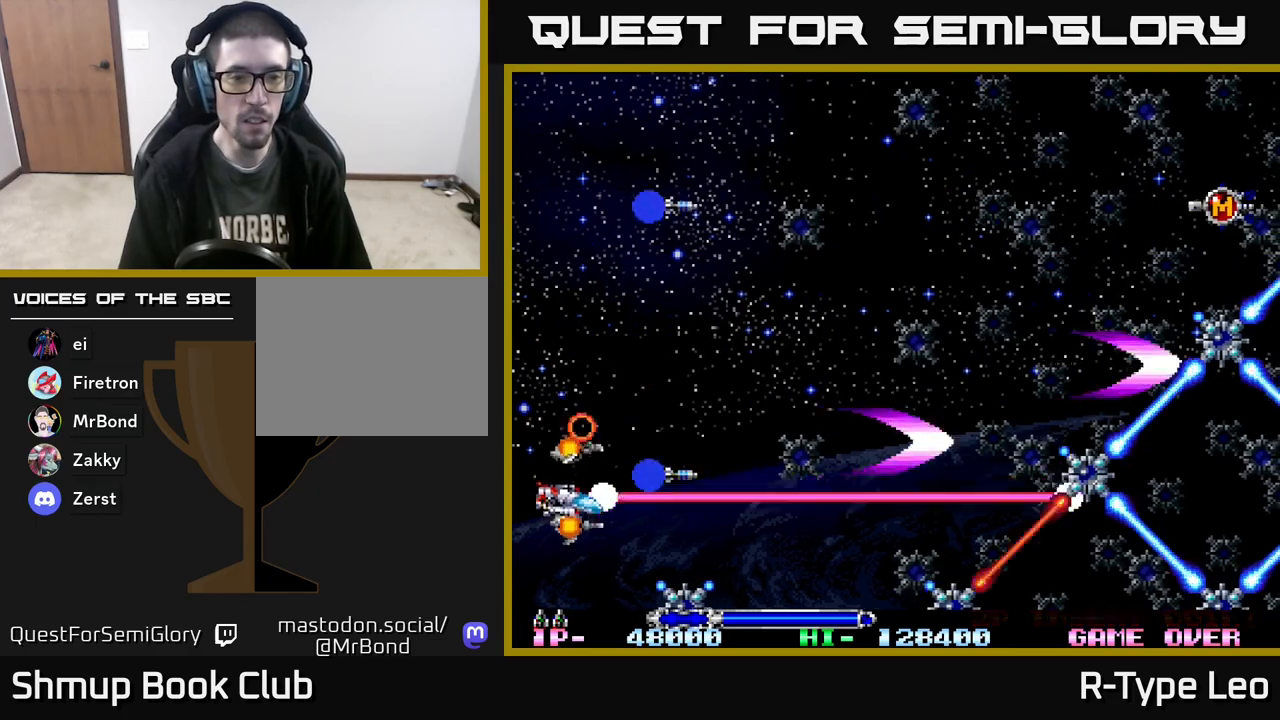
{"buttons": ["R2", "DPAD_LEFT"], "events": [[300, "DPAD_LEFT", "down"], [367, "DPAD_DOWN", "up"]]}
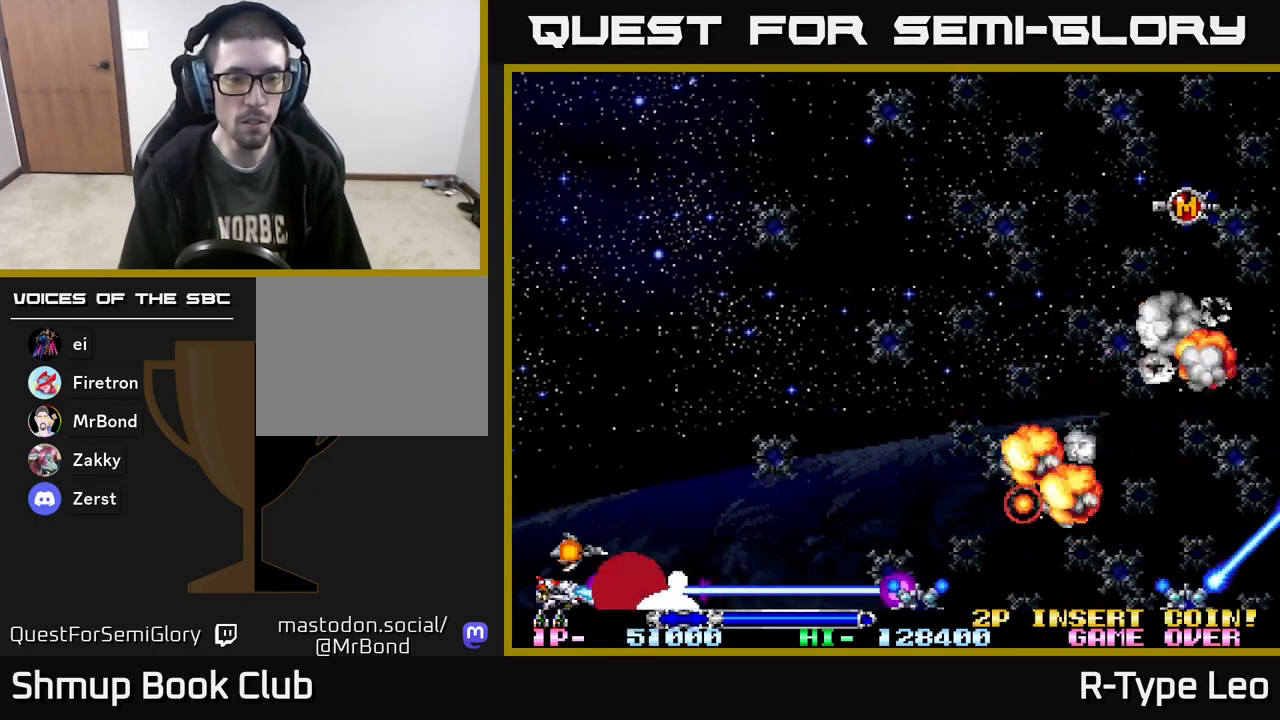
{"buttons": ["R2", "DPAD_DOWN"], "events": [[33, "DPAD_LEFT", "up"], [233, "DPAD_UP", "down"], [383, "DPAD_UP", "up"], [417, "DPAD_DOWN", "down"]]}
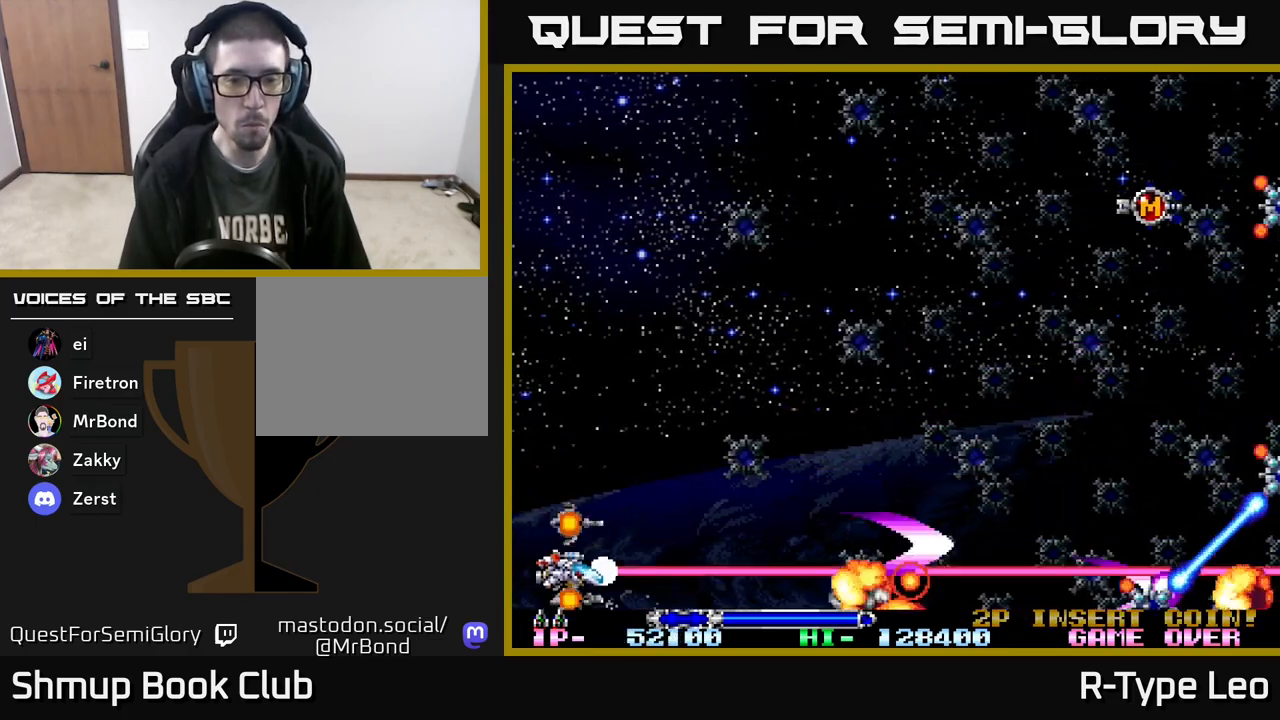
{"buttons": ["R2", "DPAD_DOWN", "DPAD_RIGHT"], "events": [[133, "DPAD_RIGHT", "down"]]}
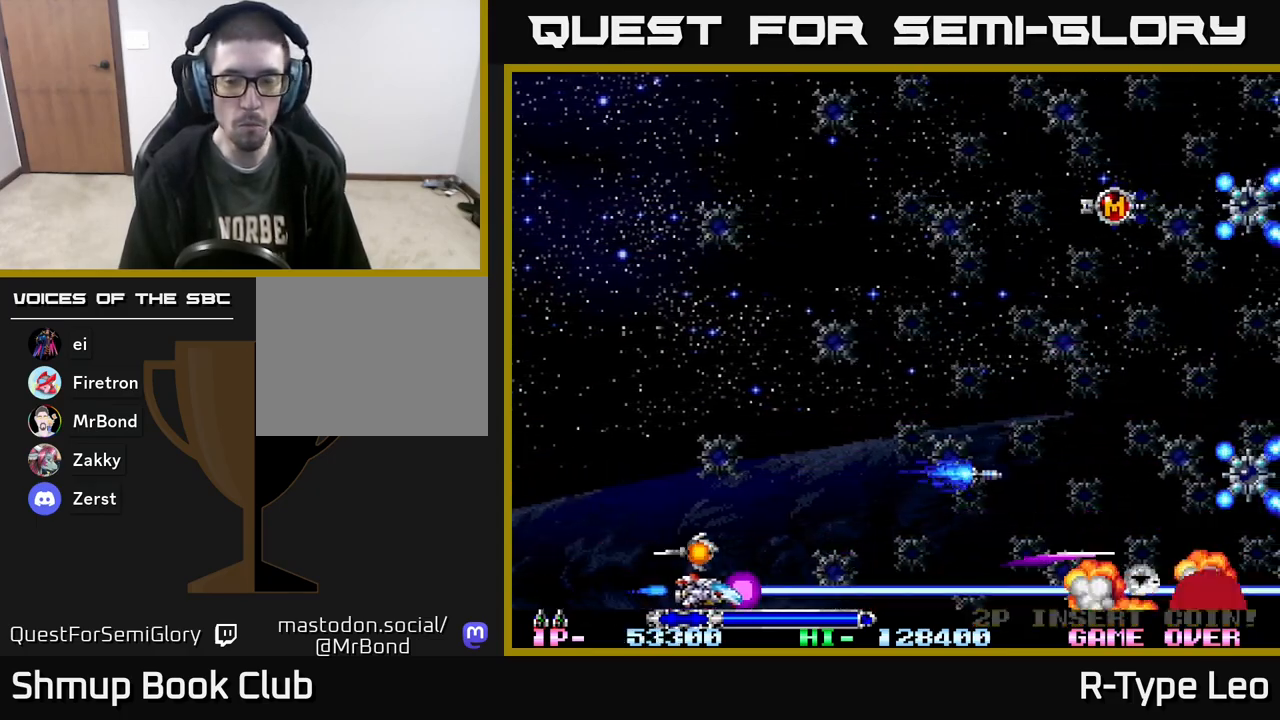
{"buttons": ["R2", "DPAD_UP", "DPAD_RIGHT"], "events": [[17, "DPAD_DOWN", "up"], [200, "DPAD_UP", "down"]]}
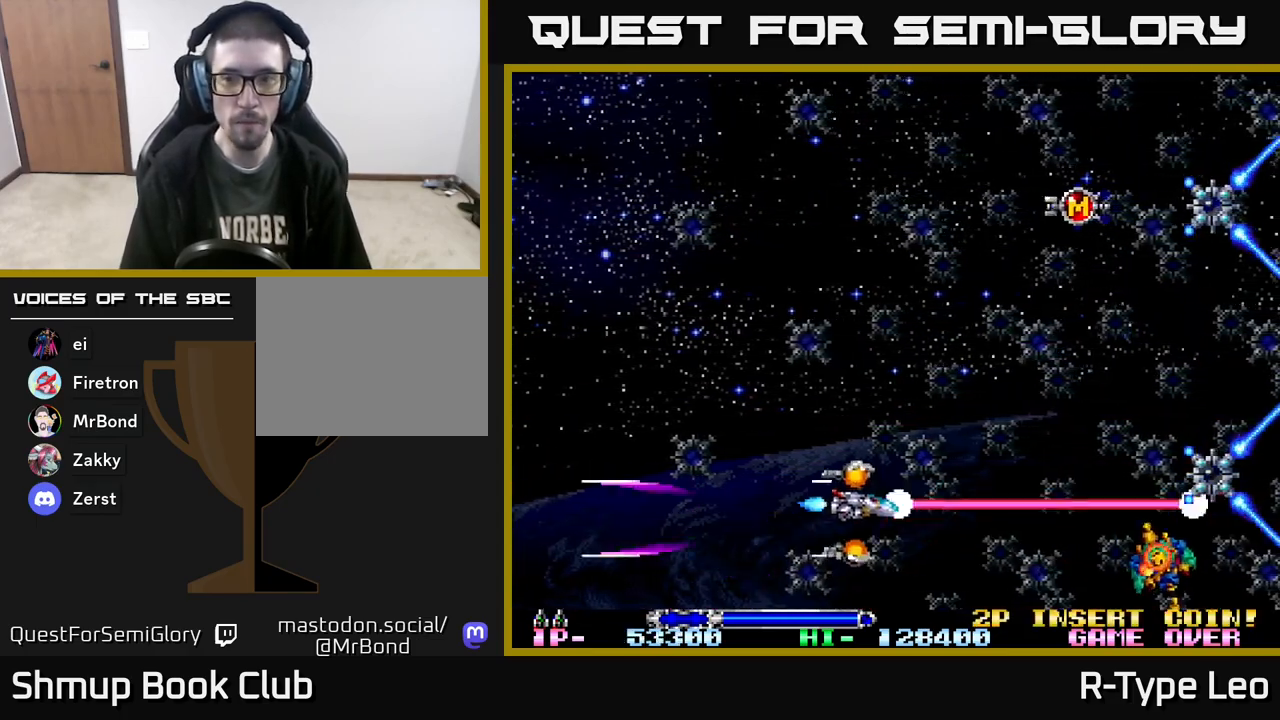
{"buttons": ["R2", "DPAD_DOWN"], "events": [[267, "DPAD_RIGHT", "up"], [317, "DPAD_LEFT", "down"], [350, "DPAD_UP", "up"], [417, "DPAD_DOWN", "down"], [500, "DPAD_LEFT", "up"]]}
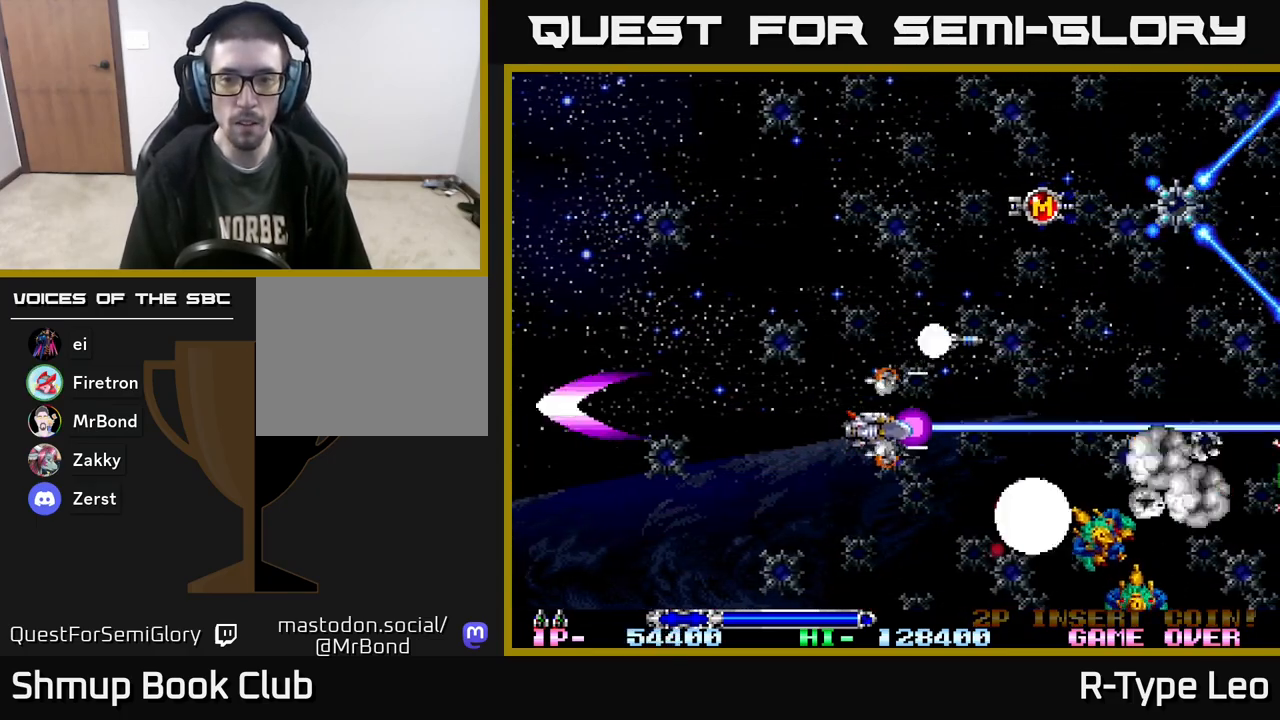
{"buttons": ["R2", "DPAD_LEFT"], "events": [[100, "DPAD_LEFT", "down"], [350, "DPAD_DOWN", "up"]]}
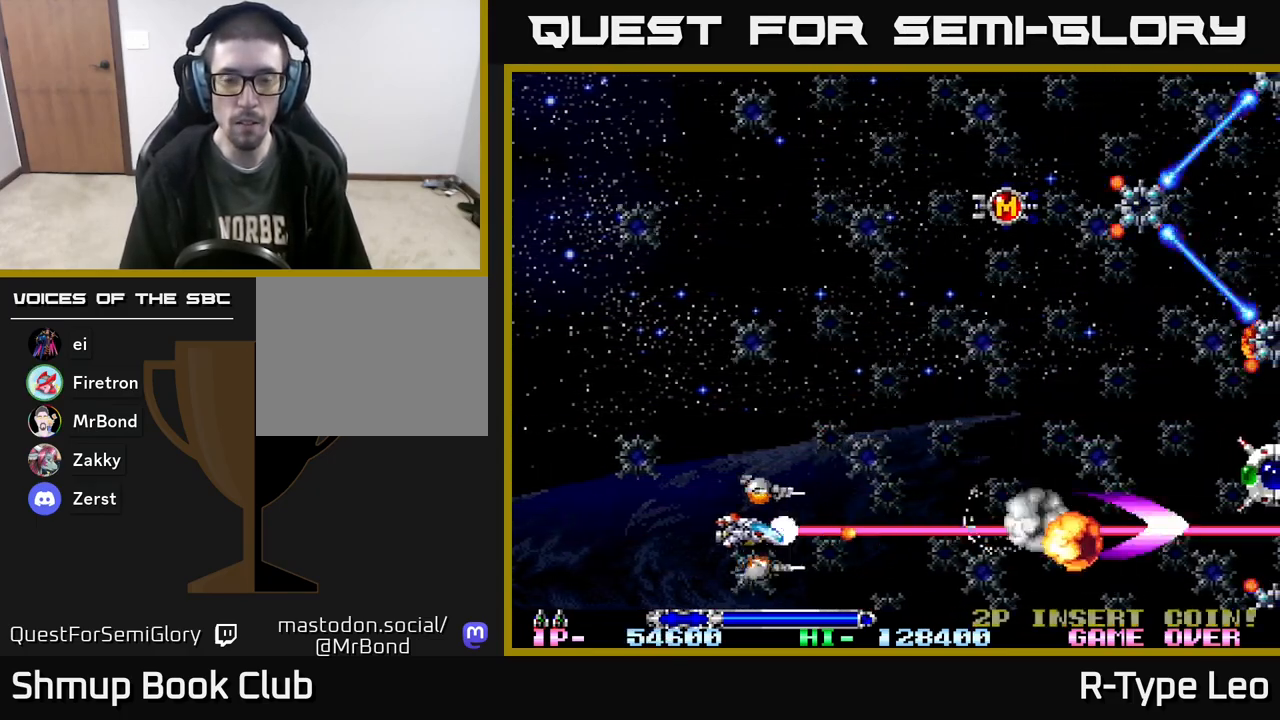
{"buttons": ["R2", "DPAD_UP", "DPAD_RIGHT"], "events": [[250, "DPAD_UP", "down"], [317, "DPAD_LEFT", "up"], [483, "DPAD_RIGHT", "down"]]}
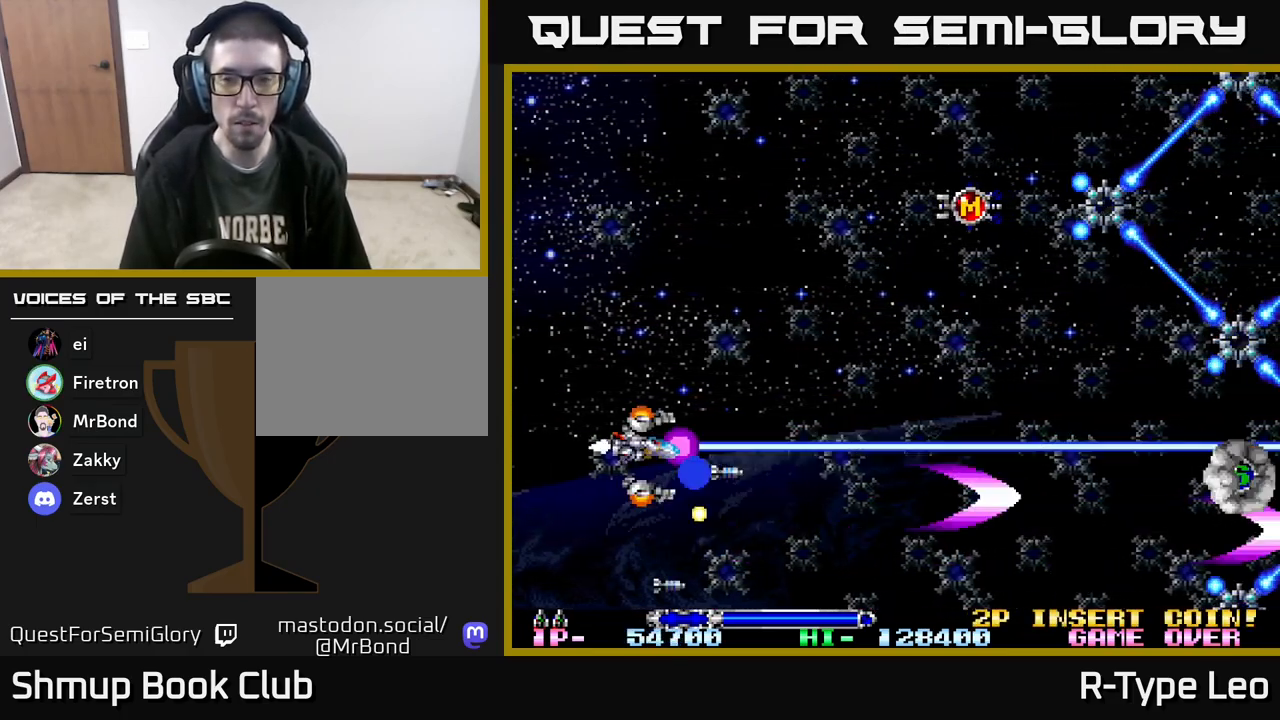
{"buttons": ["R2", "DPAD_UP", "DPAD_RIGHT"], "events": []}
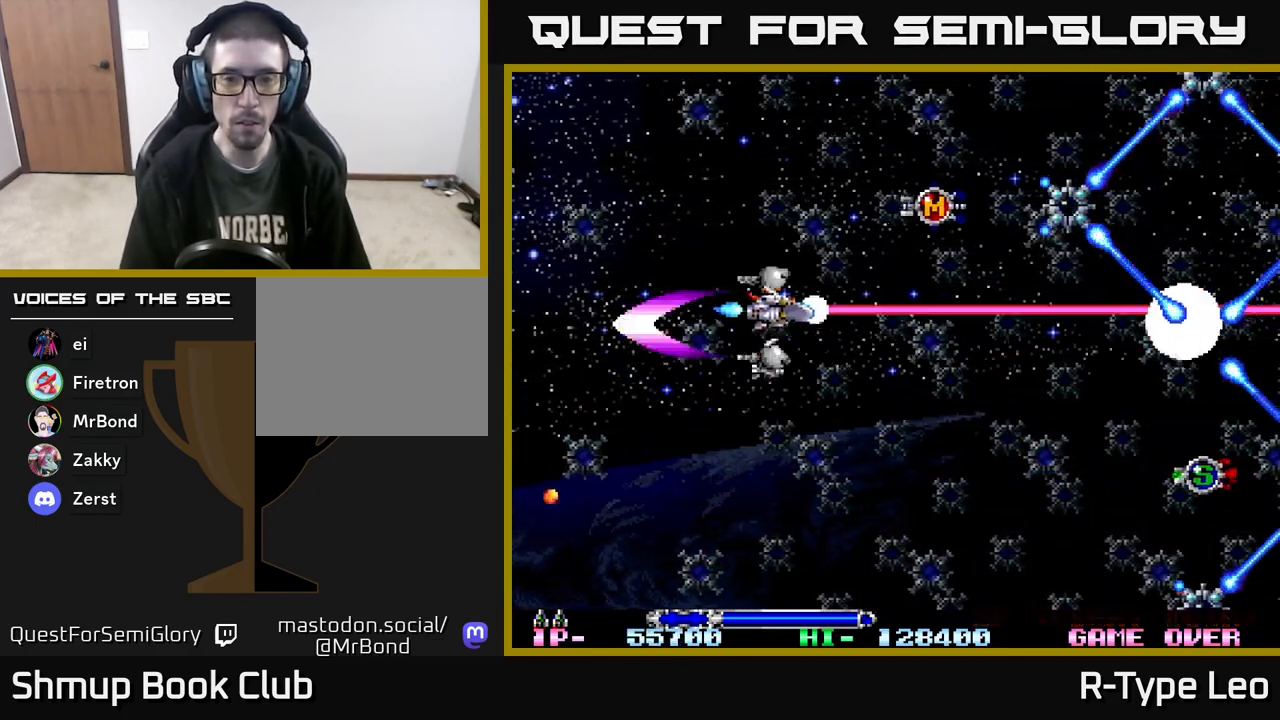
{"buttons": ["R2", "DPAD_DOWN"], "events": [[17, "DPAD_RIGHT", "up"], [167, "DPAD_LEFT", "down"], [200, "X", "down"], [333, "X", "up"], [383, "DPAD_LEFT", "up"], [383, "DPAD_UP", "up"], [433, "DPAD_DOWN", "down"]]}
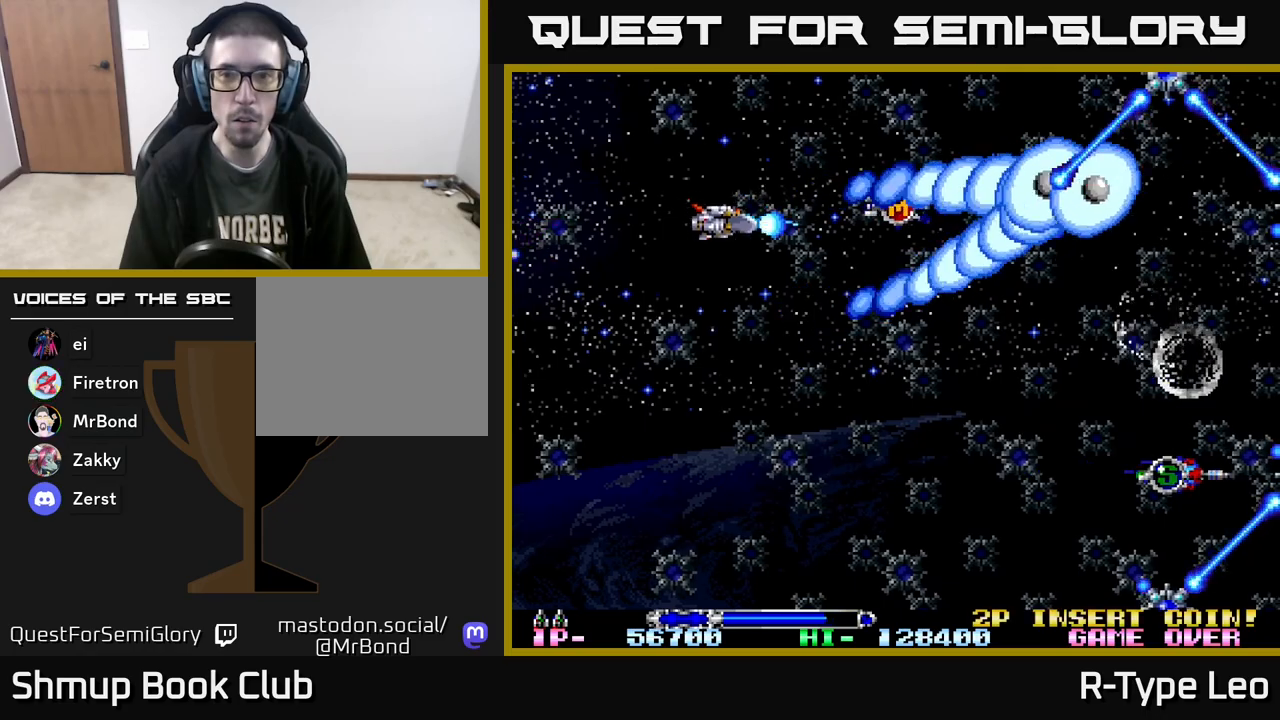
{"buttons": ["R2", "DPAD_UP"], "events": [[233, "DPAD_DOWN", "up"], [483, "DPAD_UP", "down"]]}
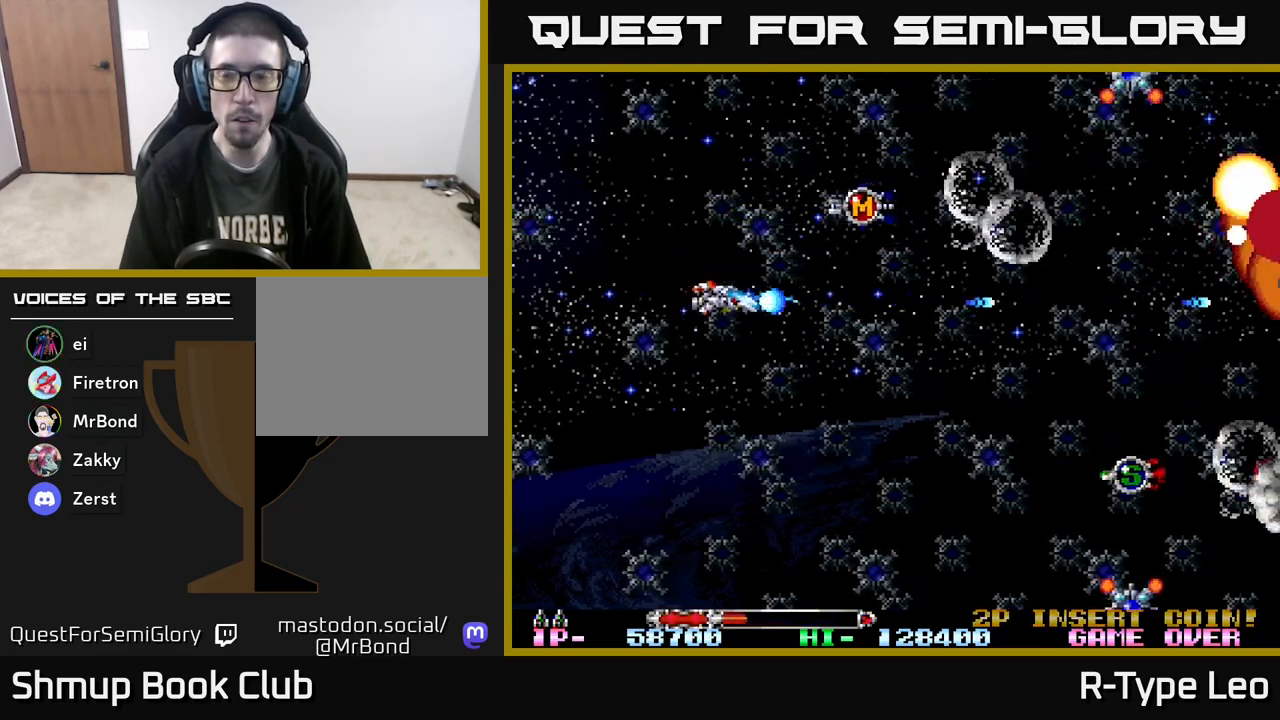
{"buttons": ["R2", "DPAD_DOWN", "DPAD_RIGHT"], "events": [[17, "X", "down"], [150, "X", "up"], [367, "DPAD_RIGHT", "down"], [367, "DPAD_UP", "up"], [500, "DPAD_DOWN", "down"]]}
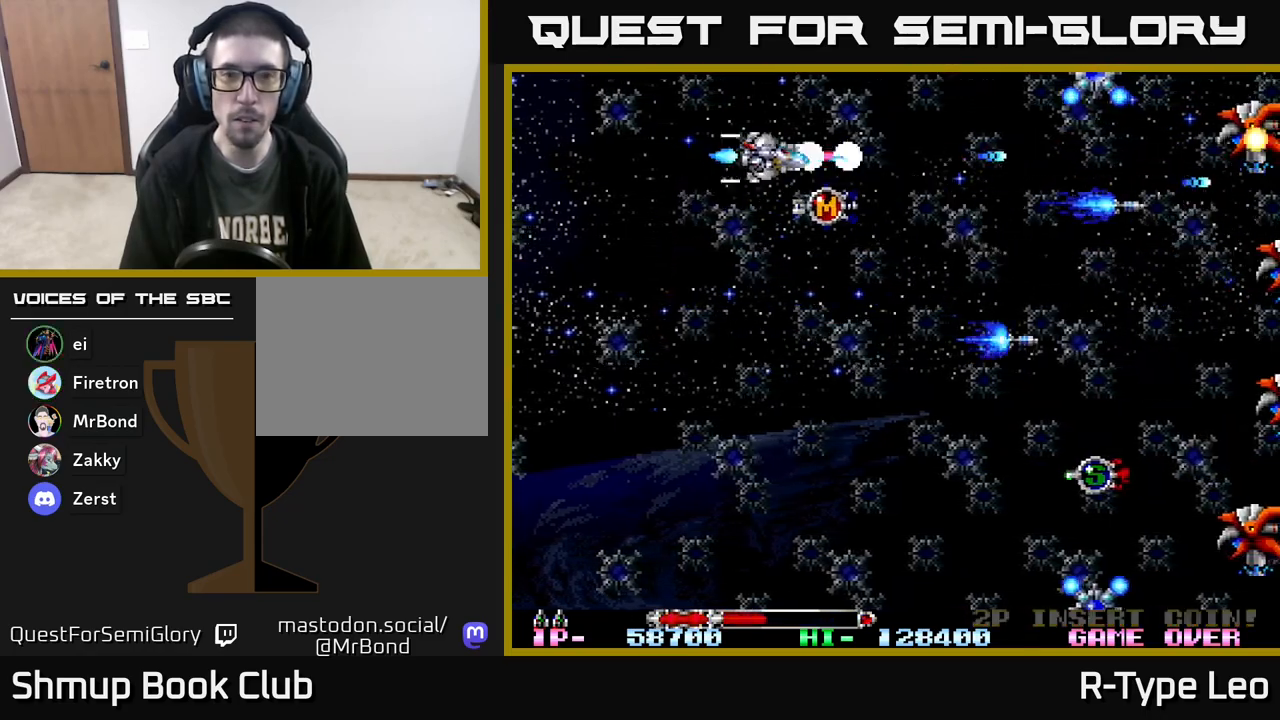
{"buttons": ["R2", "DPAD_DOWN"], "events": [[17, "DPAD_RIGHT", "up"], [133, "DPAD_RIGHT", "down"], [417, "DPAD_RIGHT", "up"]]}
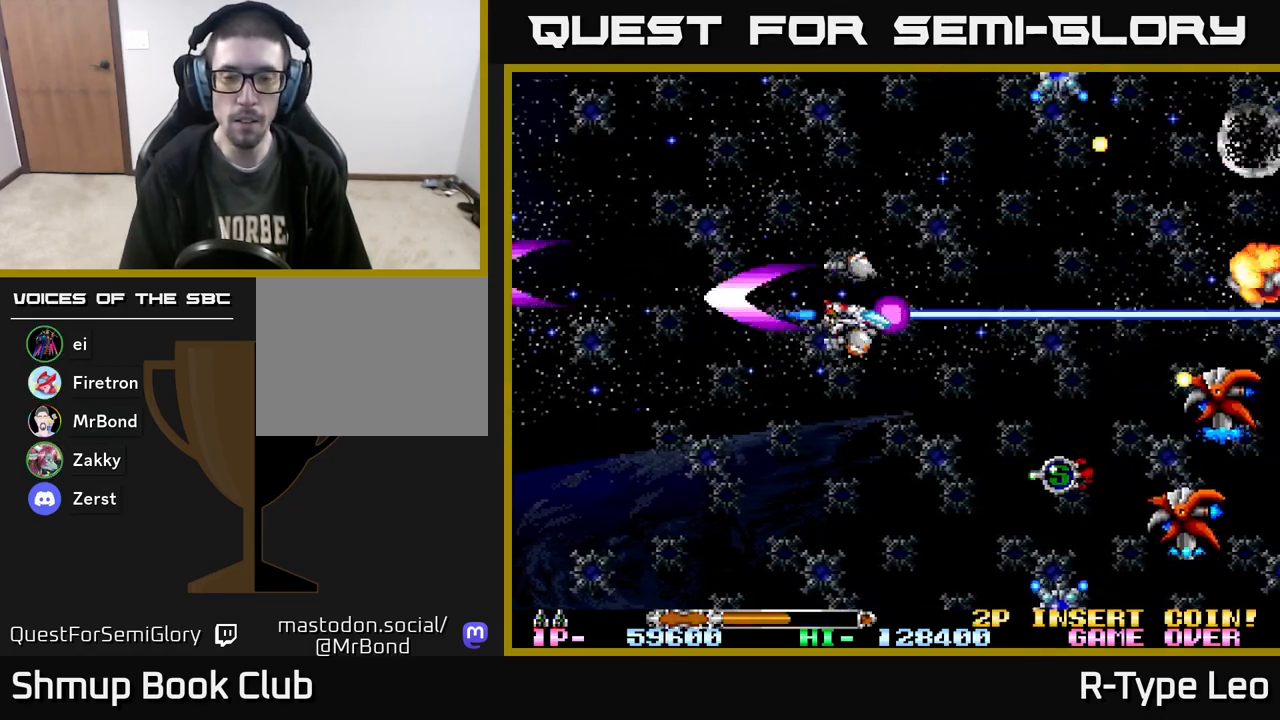
{"buttons": ["R2", "DPAD_DOWN", "DPAD_LEFT"], "events": [[333, "DPAD_LEFT", "down"]]}
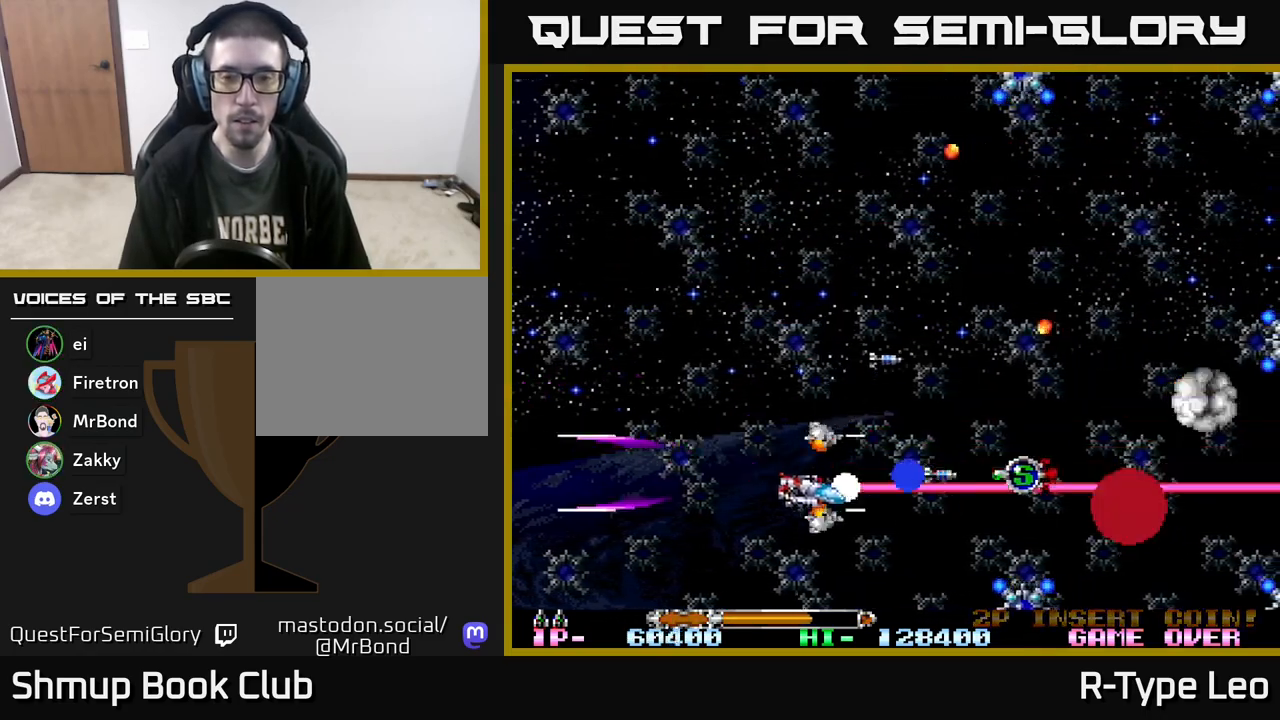
{"buttons": ["R2", "DPAD_DOWN", "DPAD_LEFT"], "events": []}